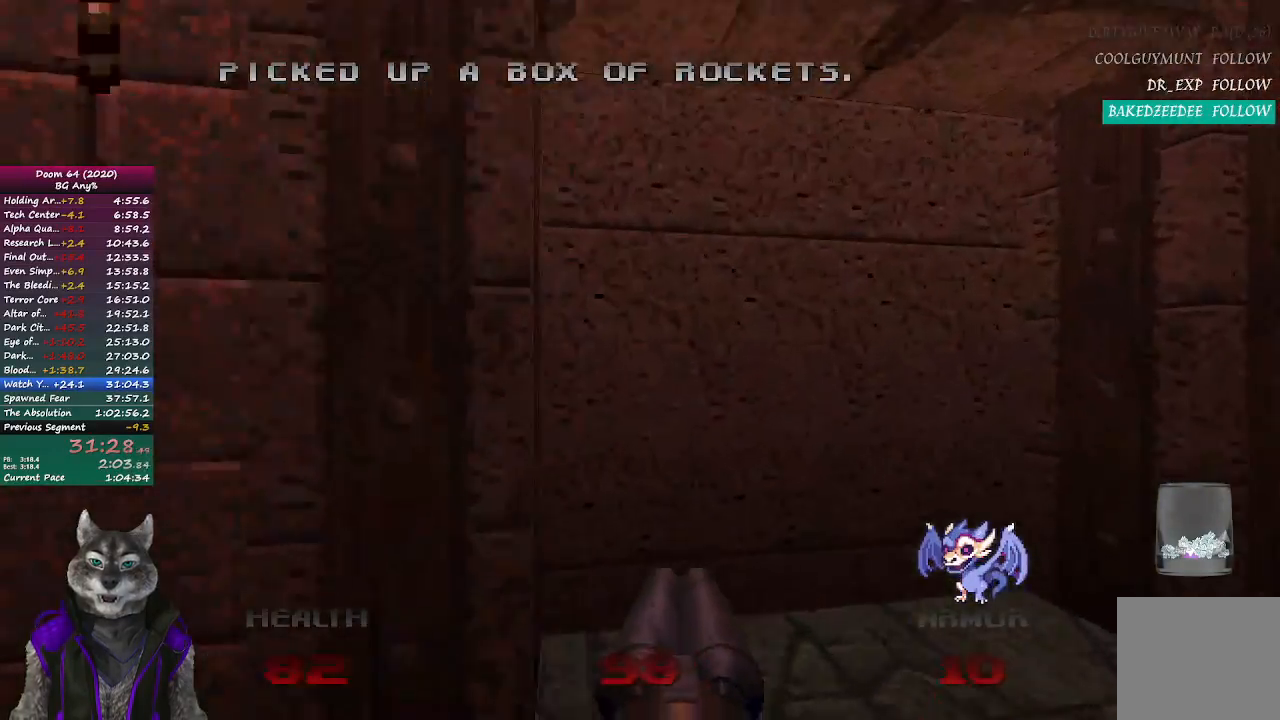
Gameplay with a controller (PlayStation layout); each line is a JSON object with the inputs held at the frame after it. "events" lists button and stick changes between this image and that frame as [ms after this image, input, new state], when the widget could be followed in between.
{"buttons": [], "left_stick": "center", "right_stick": "center", "events": [[17, "left_stick", "up"], [150, "L2", "down"], [167, "right_stick", "up-left"], [200, "left_stick", "center"], [250, "left_stick", "down-right"], [350, "left_stick", "center"], [383, "L2", "up"], [383, "right_stick", "center"]]}
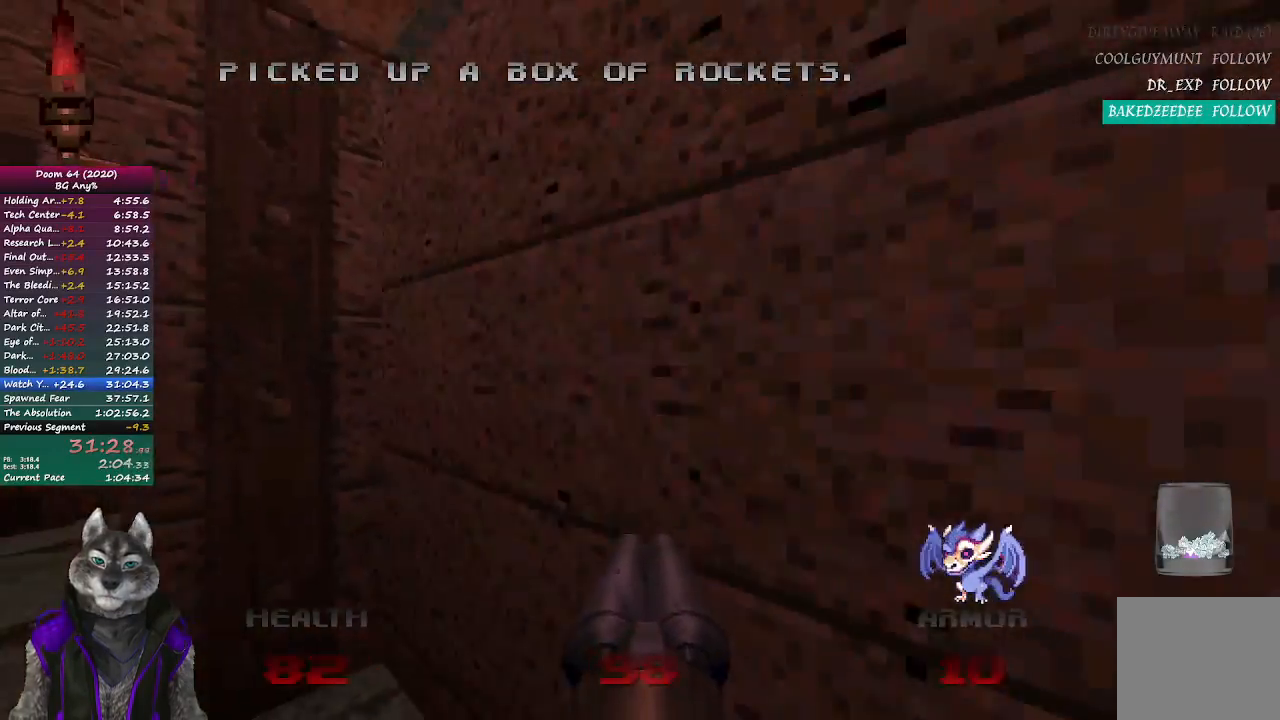
{"buttons": [], "left_stick": "up-right", "right_stick": "left", "events": [[100, "left_stick", "up"], [333, "left_stick", "up-right"], [367, "right_stick", "left"]]}
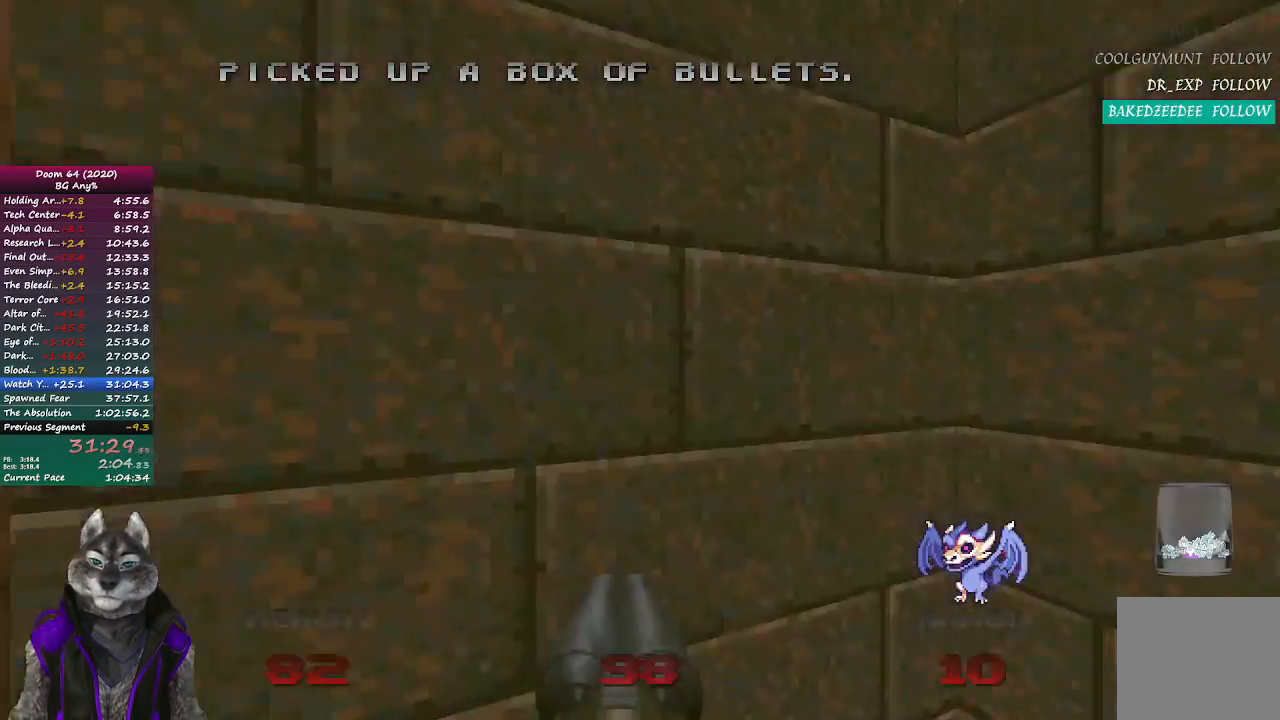
{"buttons": [], "left_stick": "up", "right_stick": "center", "events": [[167, "right_stick", "center"], [217, "left_stick", "center"], [483, "left_stick", "up"]]}
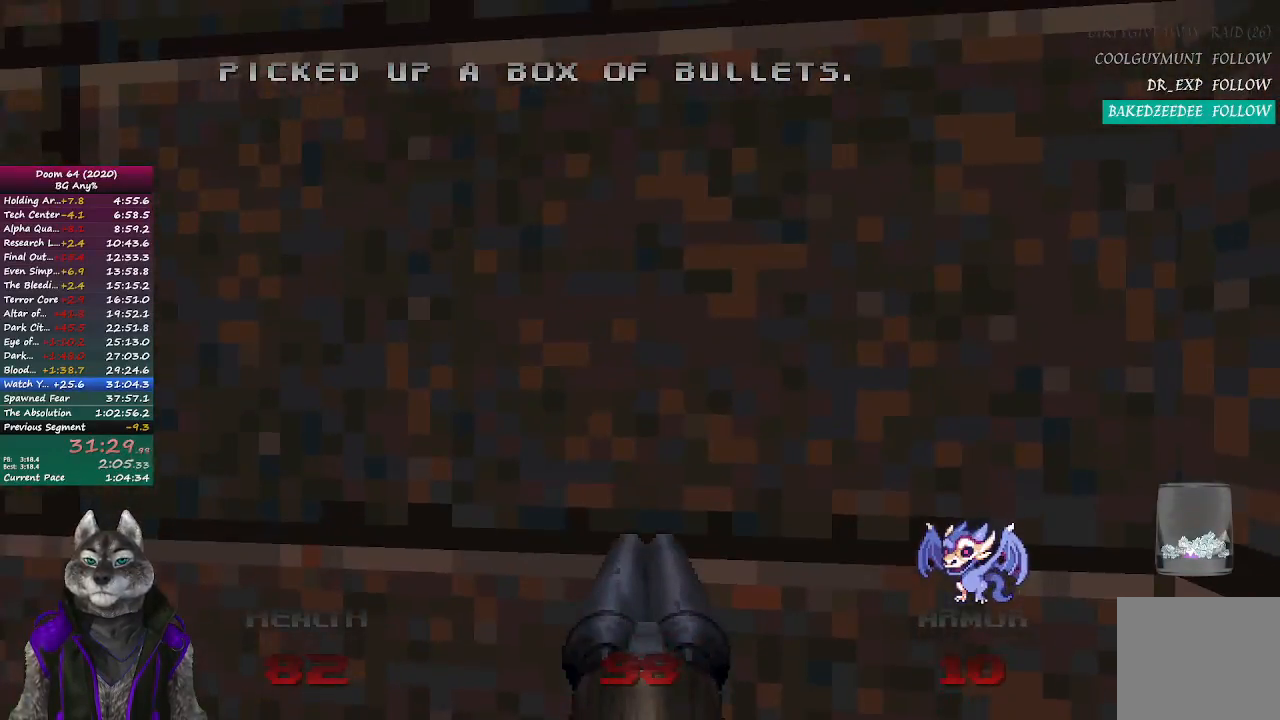
{"buttons": [], "left_stick": "center", "right_stick": "center", "events": [[100, "left_stick", "center"]]}
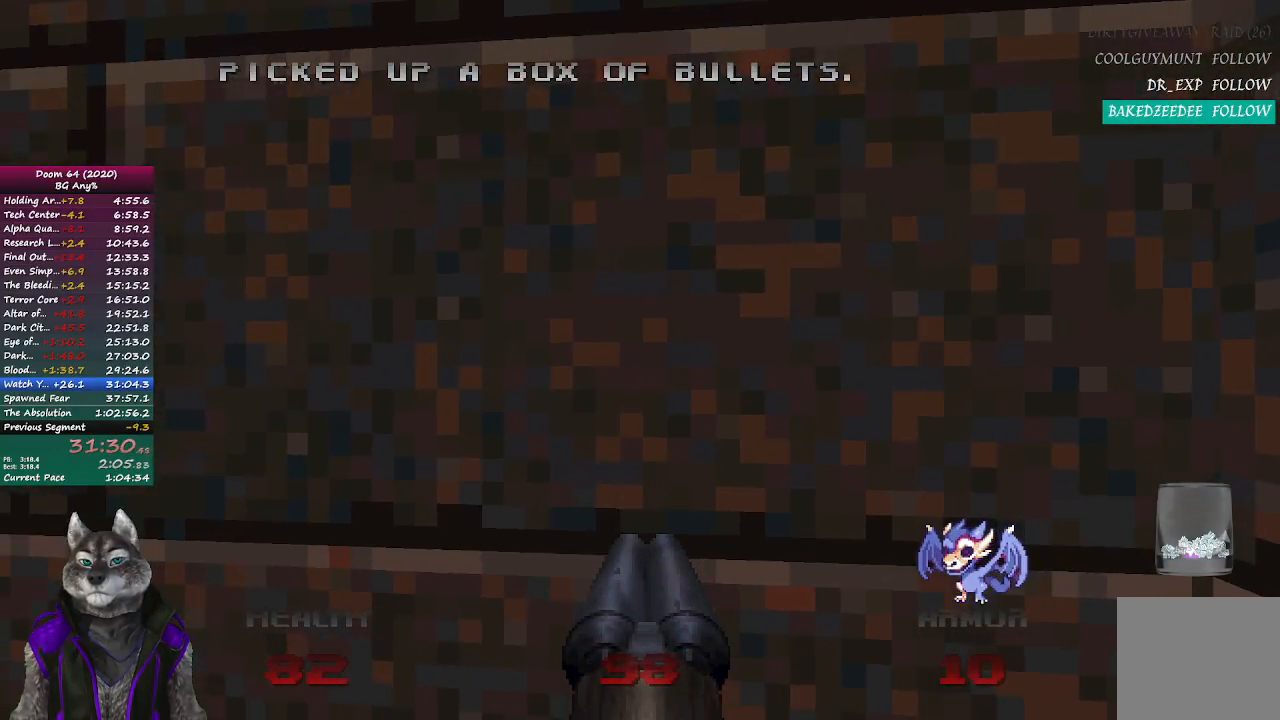
{"buttons": [], "left_stick": "center", "right_stick": "center", "events": []}
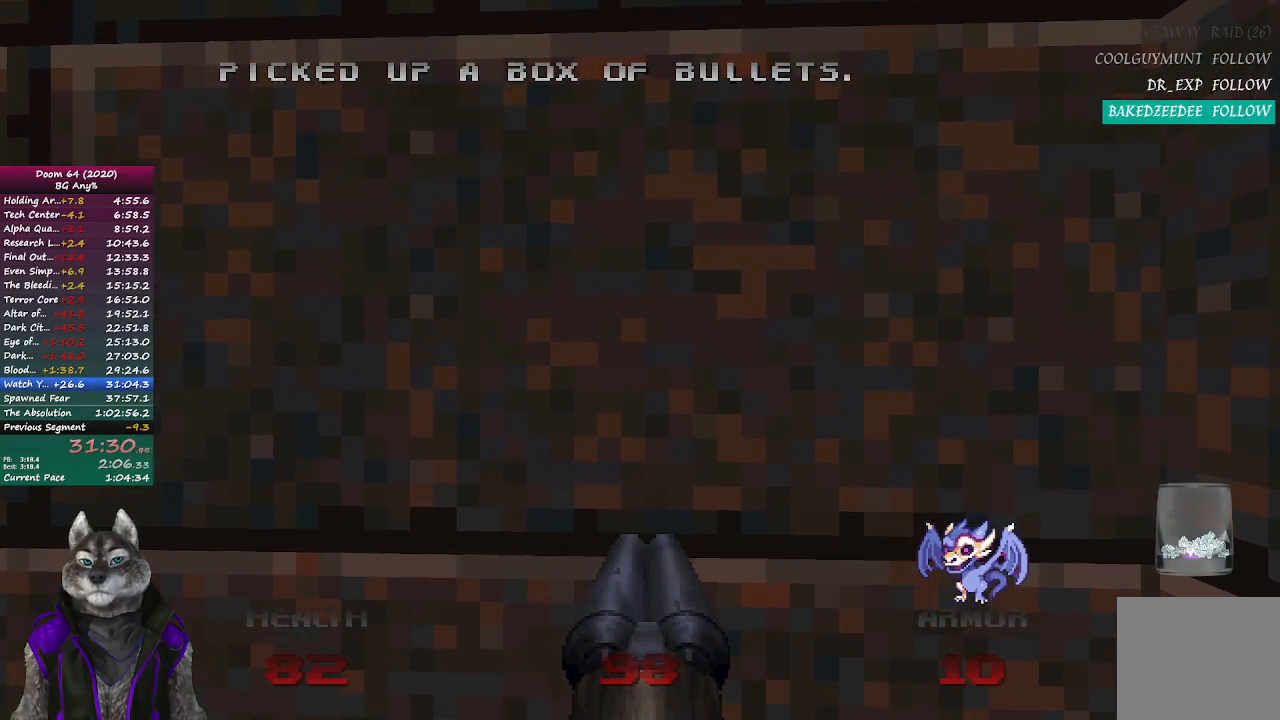
{"buttons": [], "left_stick": "center", "right_stick": "center", "events": []}
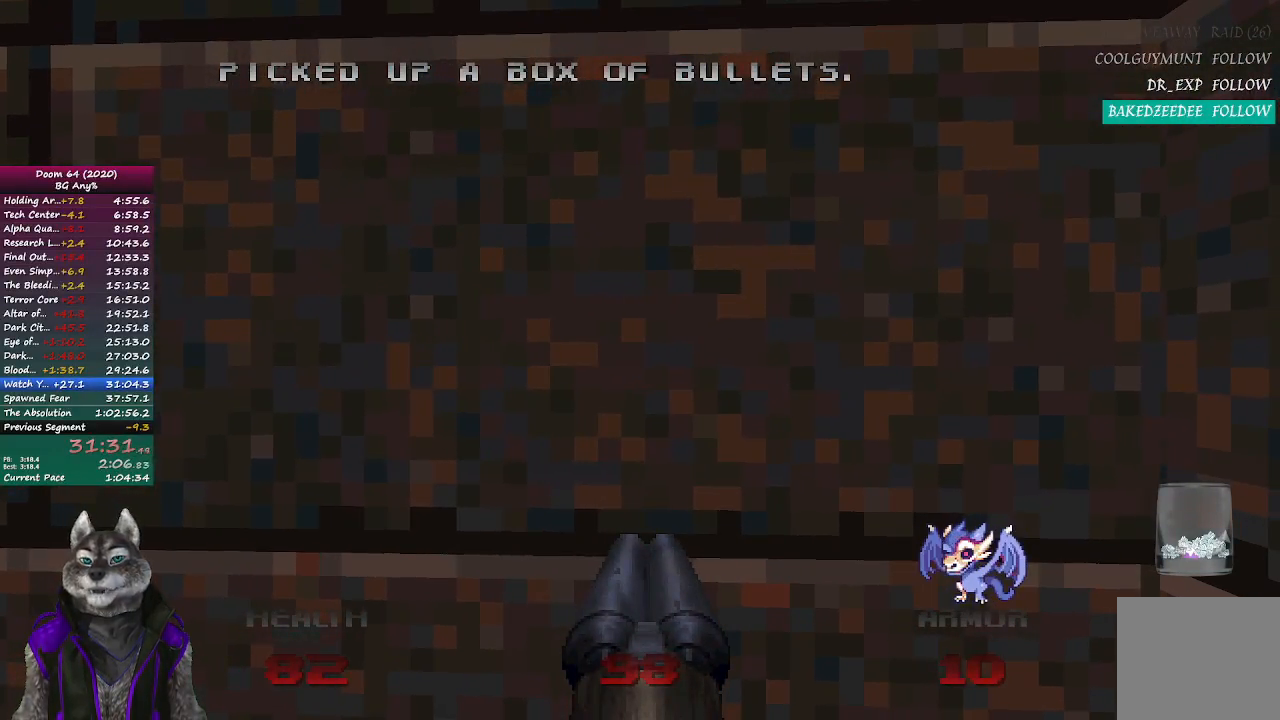
{"buttons": [], "left_stick": "center", "right_stick": "center", "events": []}
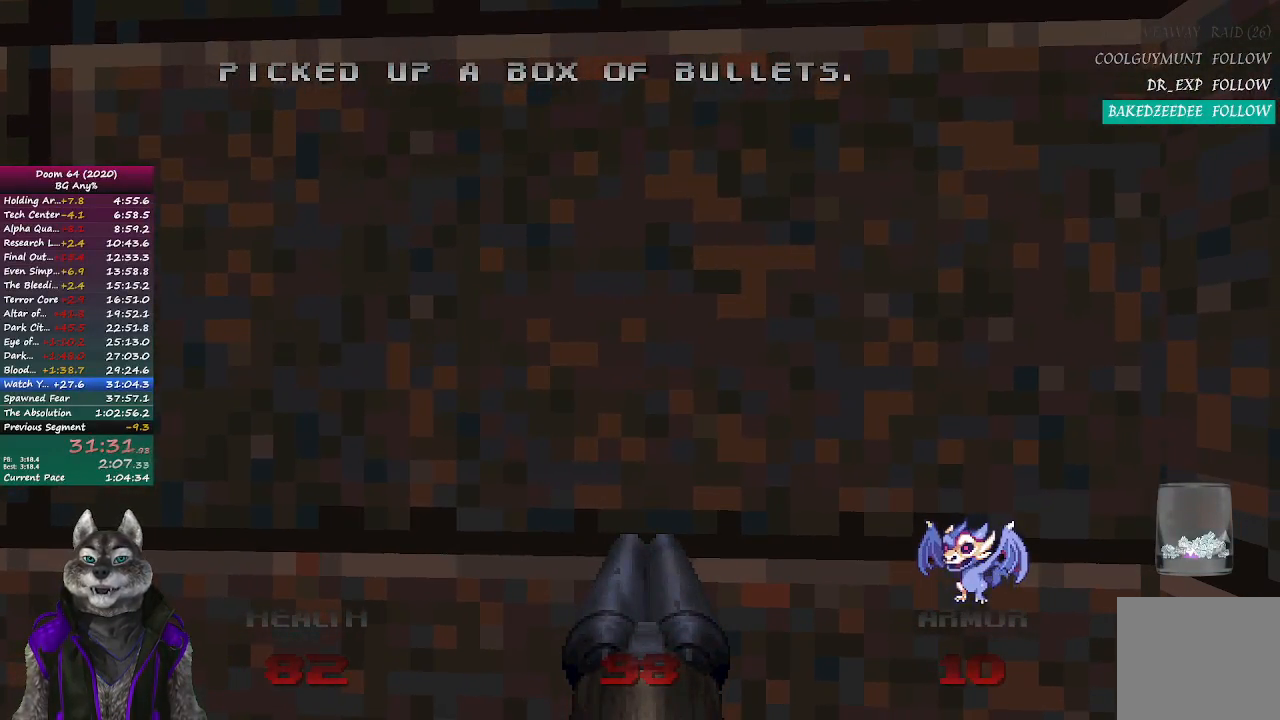
{"buttons": [], "left_stick": "center", "right_stick": "center", "events": []}
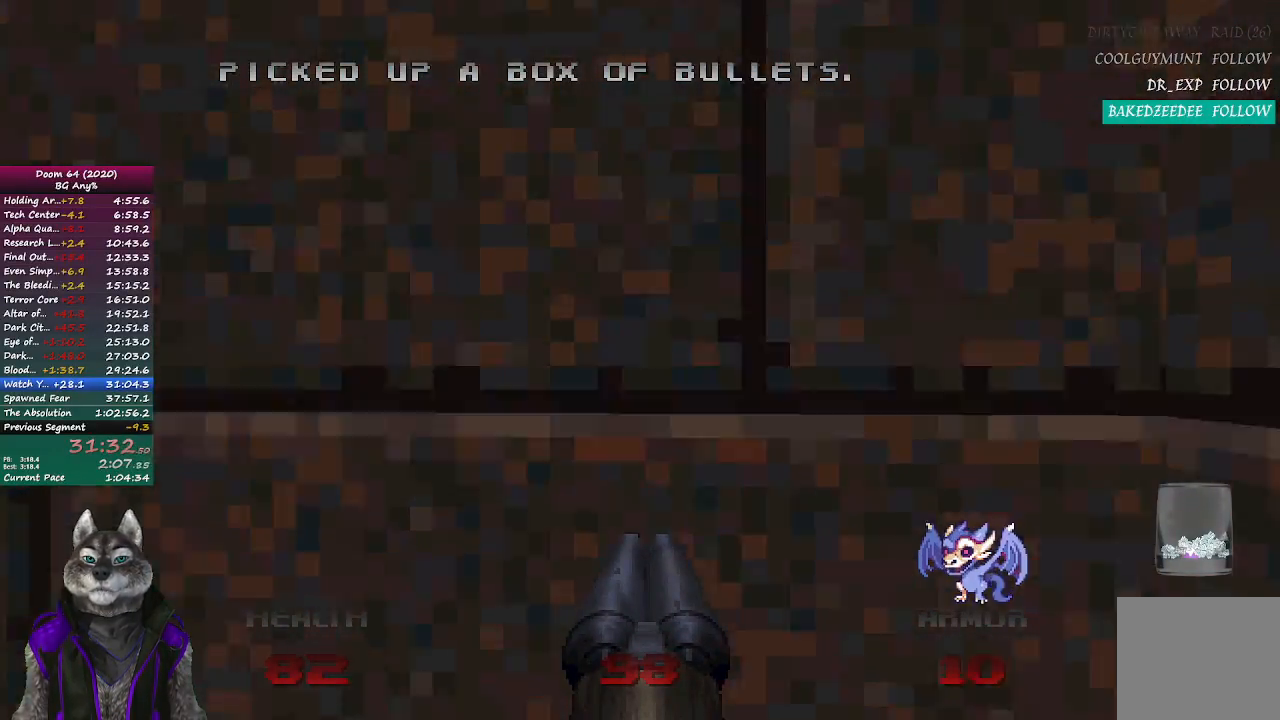
{"buttons": [], "left_stick": "center", "right_stick": "center", "events": []}
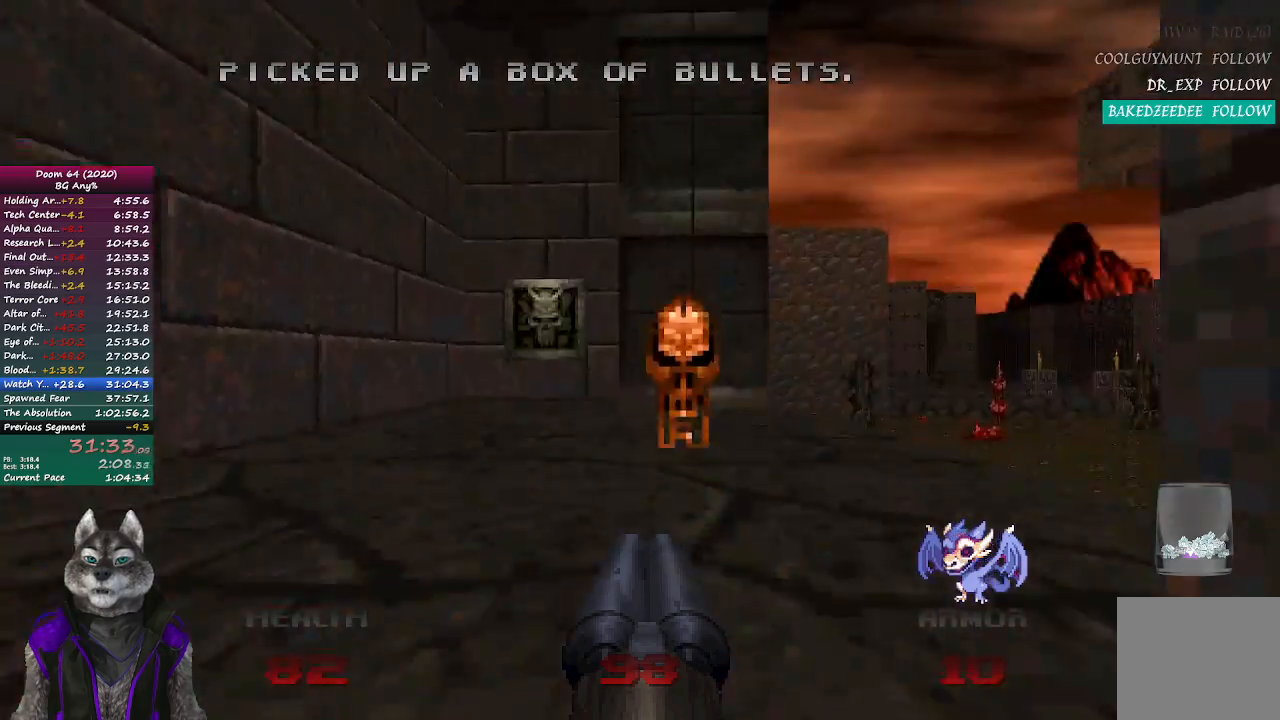
{"buttons": [], "left_stick": "up", "right_stick": "center", "events": [[300, "left_stick", "up"]]}
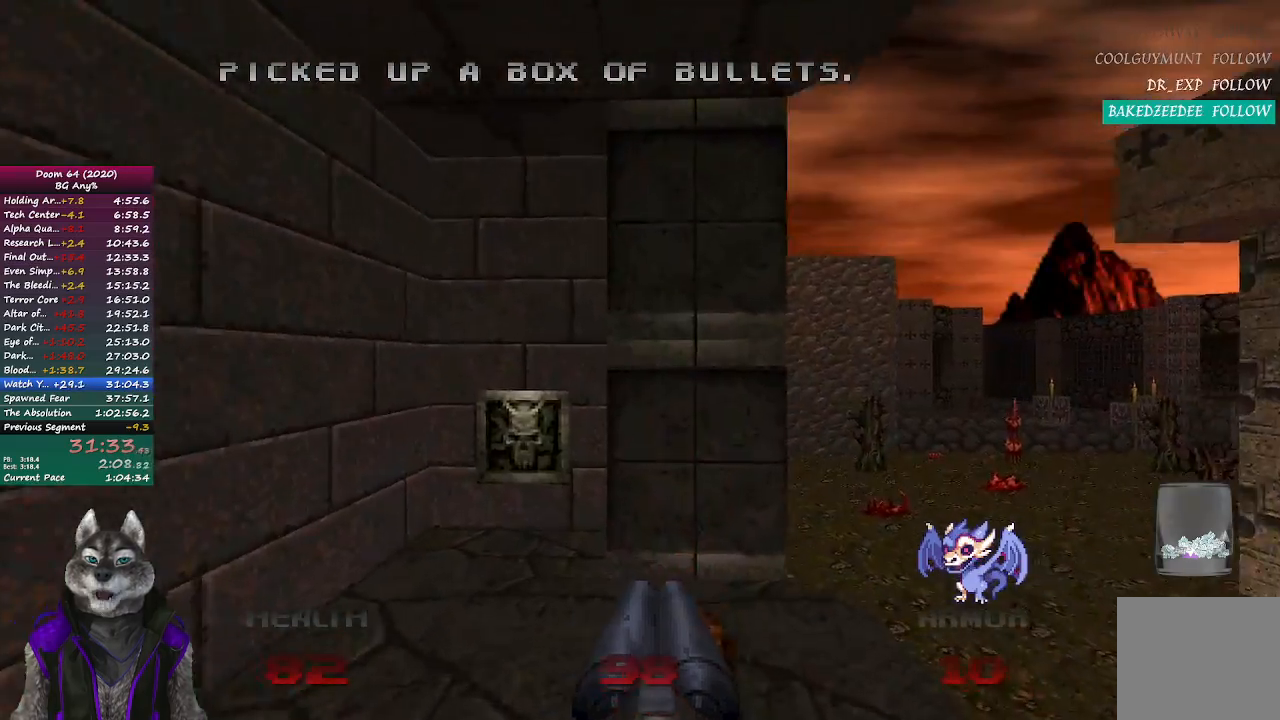
{"buttons": [], "left_stick": "down-left", "right_stick": "right", "events": [[200, "left_stick", "up-left"], [317, "left_stick", "left"], [317, "right_stick", "right"], [417, "left_stick", "down-left"]]}
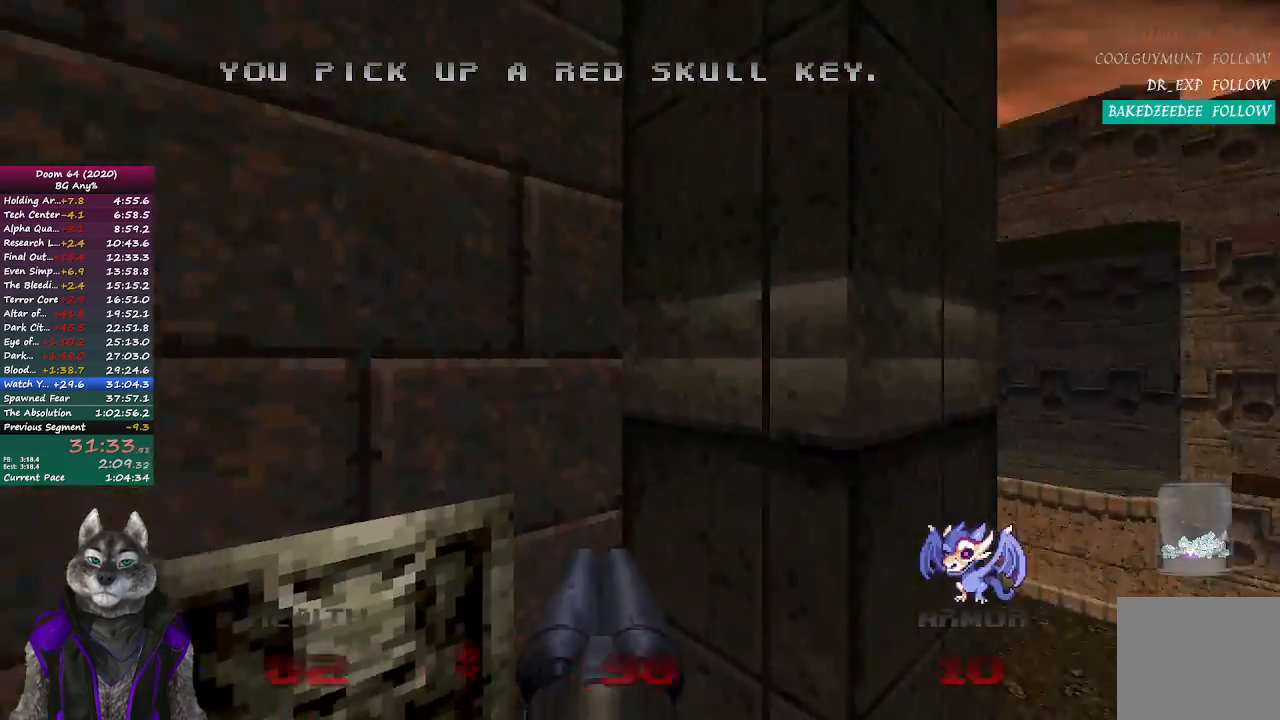
{"buttons": [], "left_stick": "up", "right_stick": "center", "events": [[33, "left_stick", "center"], [233, "right_stick", "center"], [267, "left_stick", "up"]]}
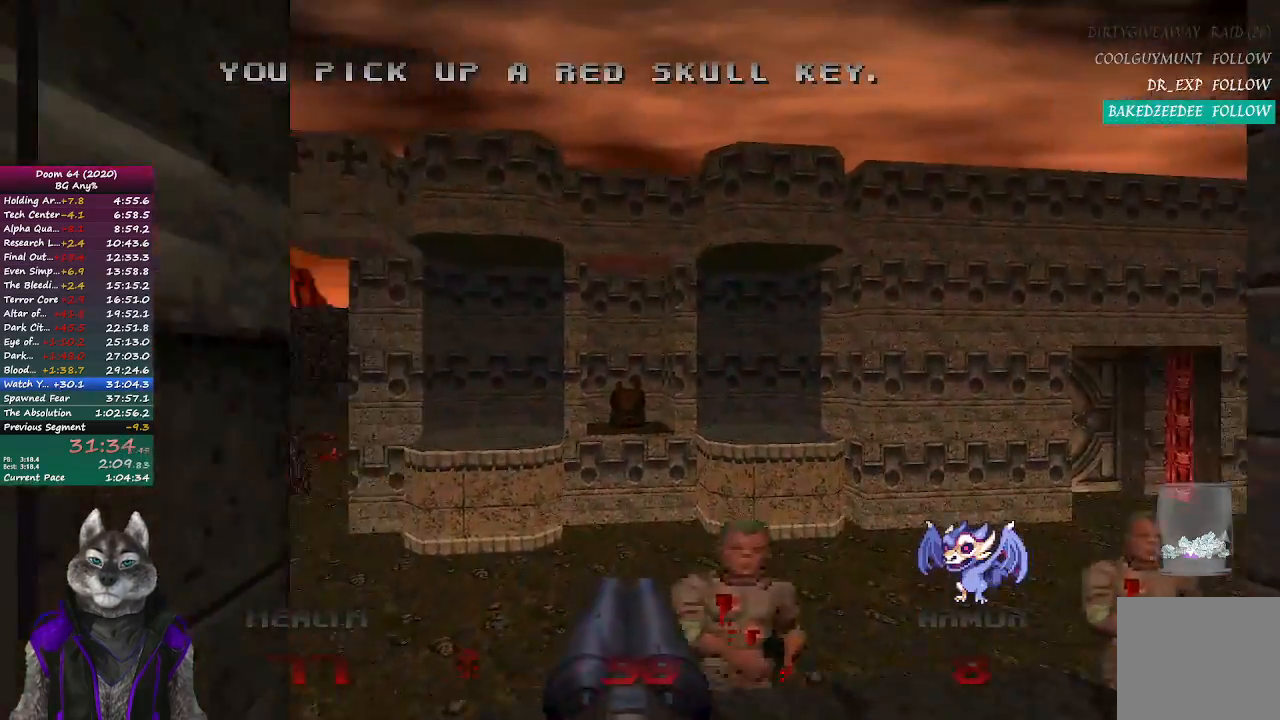
{"buttons": [], "left_stick": "down-left", "right_stick": "right", "events": [[33, "right_stick", "right"], [200, "R2", "down"], [333, "left_stick", "left"], [417, "left_stick", "down-left"], [467, "R2", "up"]]}
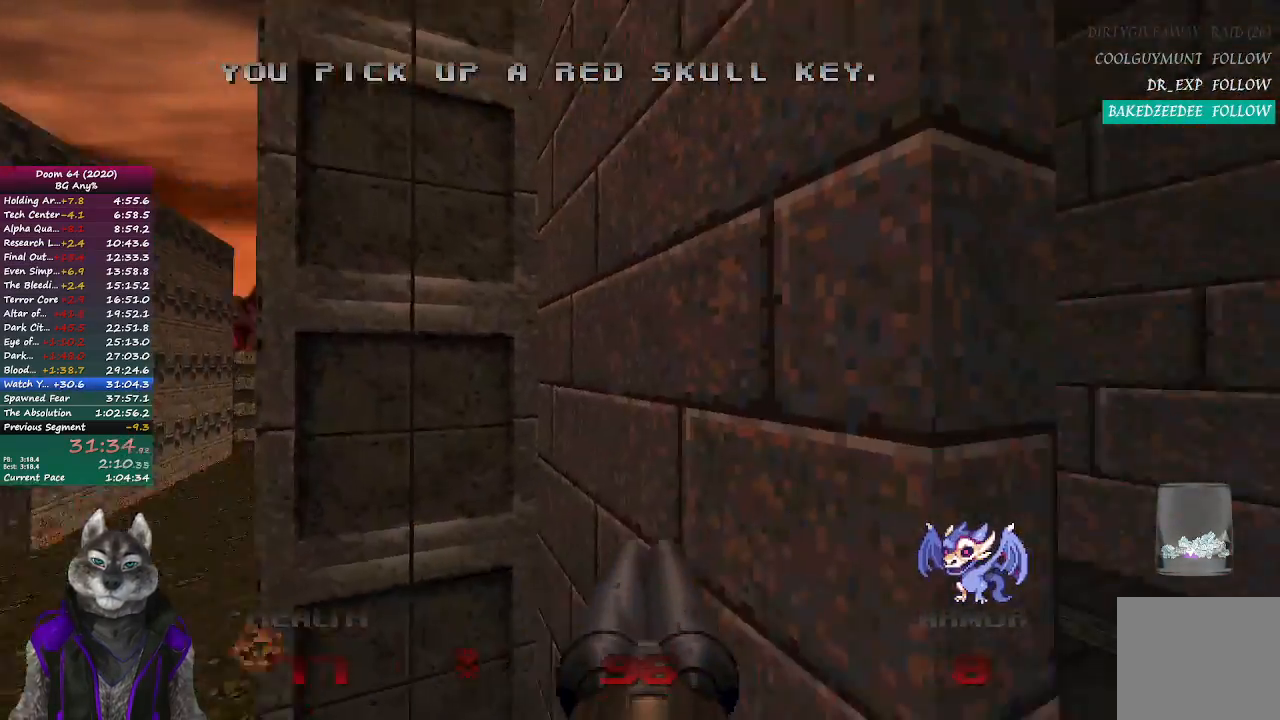
{"buttons": [], "left_stick": "down", "right_stick": "left", "events": [[33, "right_stick", "center"], [167, "left_stick", "down"], [367, "right_stick", "left"]]}
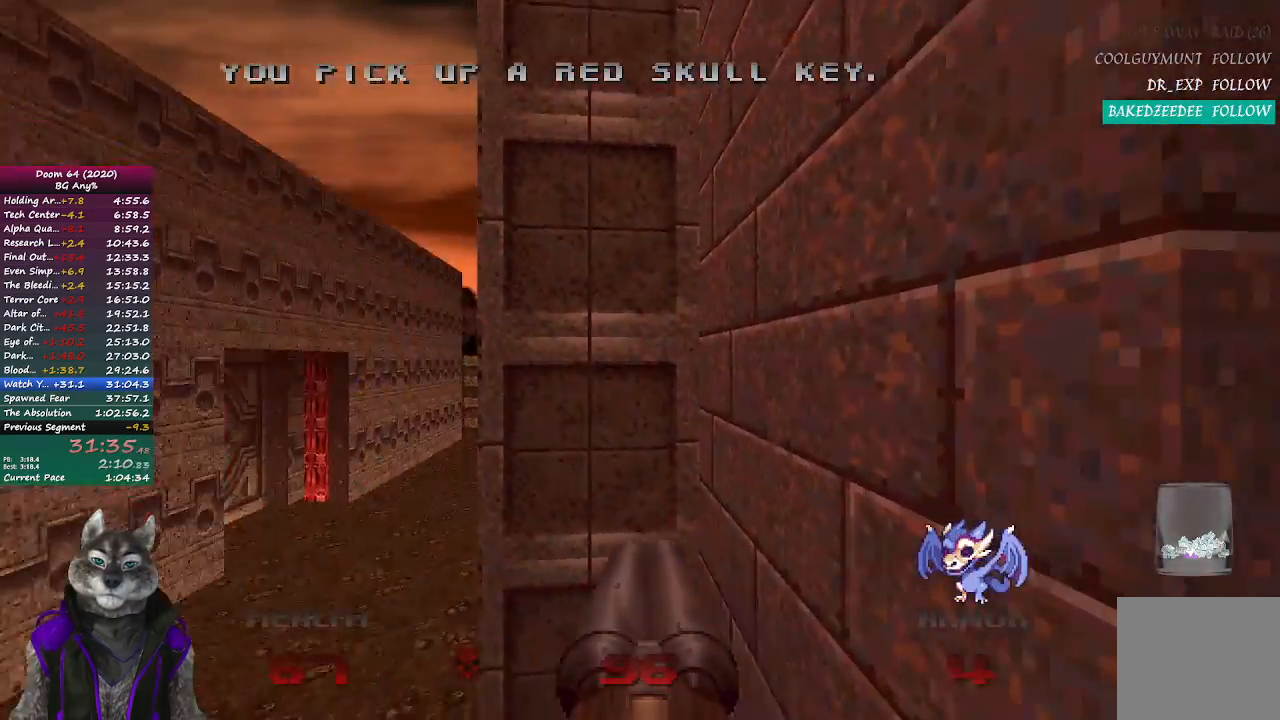
{"buttons": [], "left_stick": "down", "right_stick": "down", "events": [[217, "right_stick", "down-left"], [450, "right_stick", "down"]]}
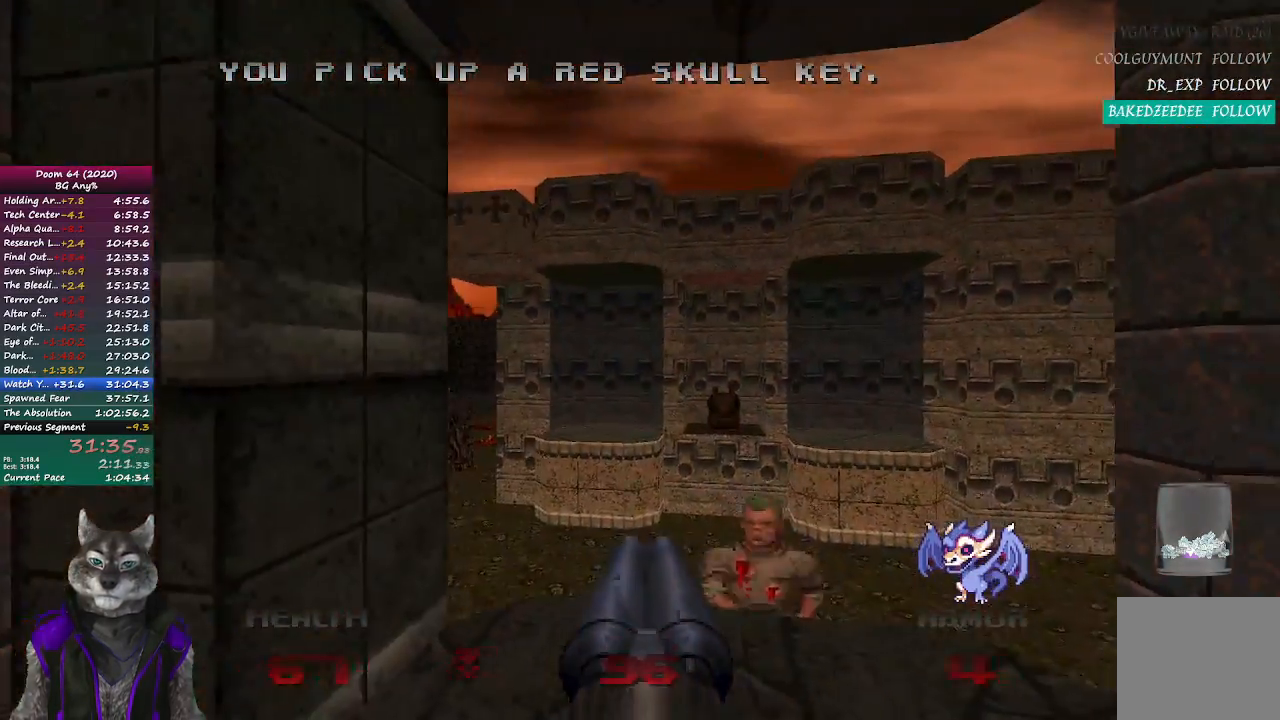
{"buttons": [], "left_stick": "center", "right_stick": "left", "events": [[33, "right_stick", "down-right"], [83, "R2", "down"], [133, "left_stick", "down-left"], [133, "right_stick", "center"], [267, "left_stick", "center"], [333, "right_stick", "down"], [400, "right_stick", "left"], [433, "R2", "up"]]}
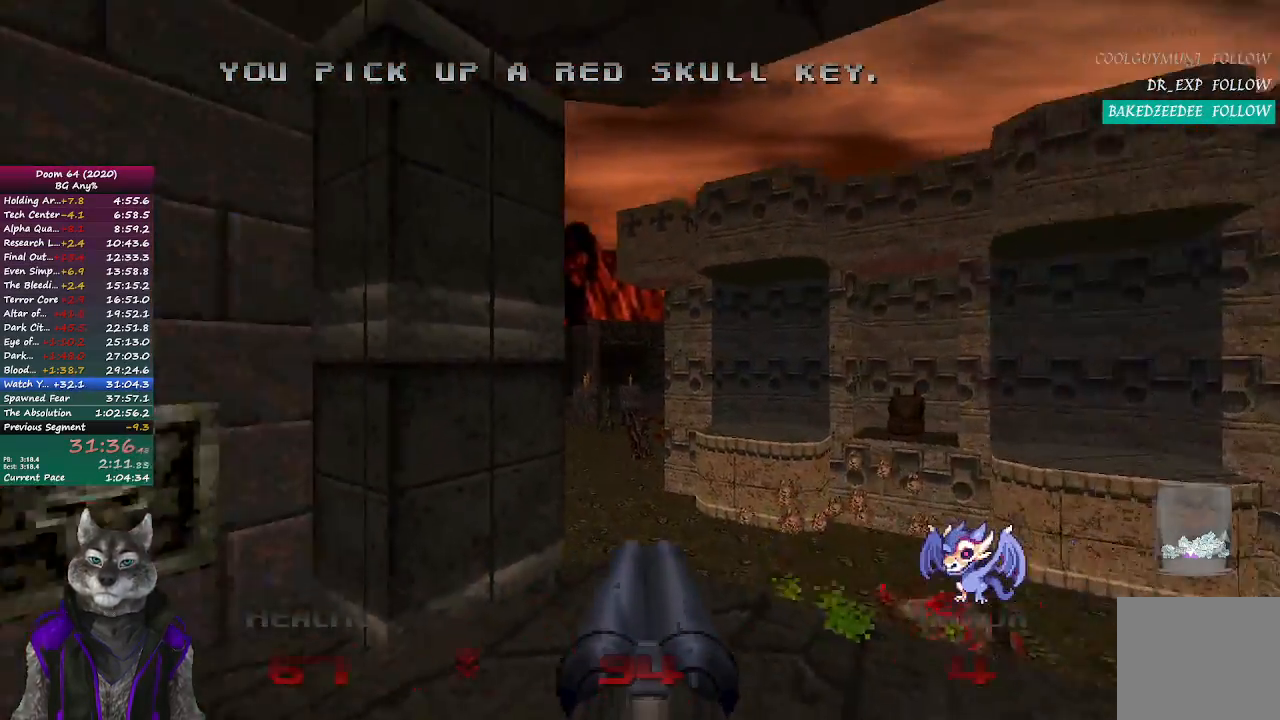
{"buttons": ["L2"], "left_stick": "down-right", "right_stick": "center", "events": [[17, "left_stick", "up"], [117, "right_stick", "up-left"], [250, "right_stick", "center"], [483, "L2", "down"], [483, "left_stick", "down-right"]]}
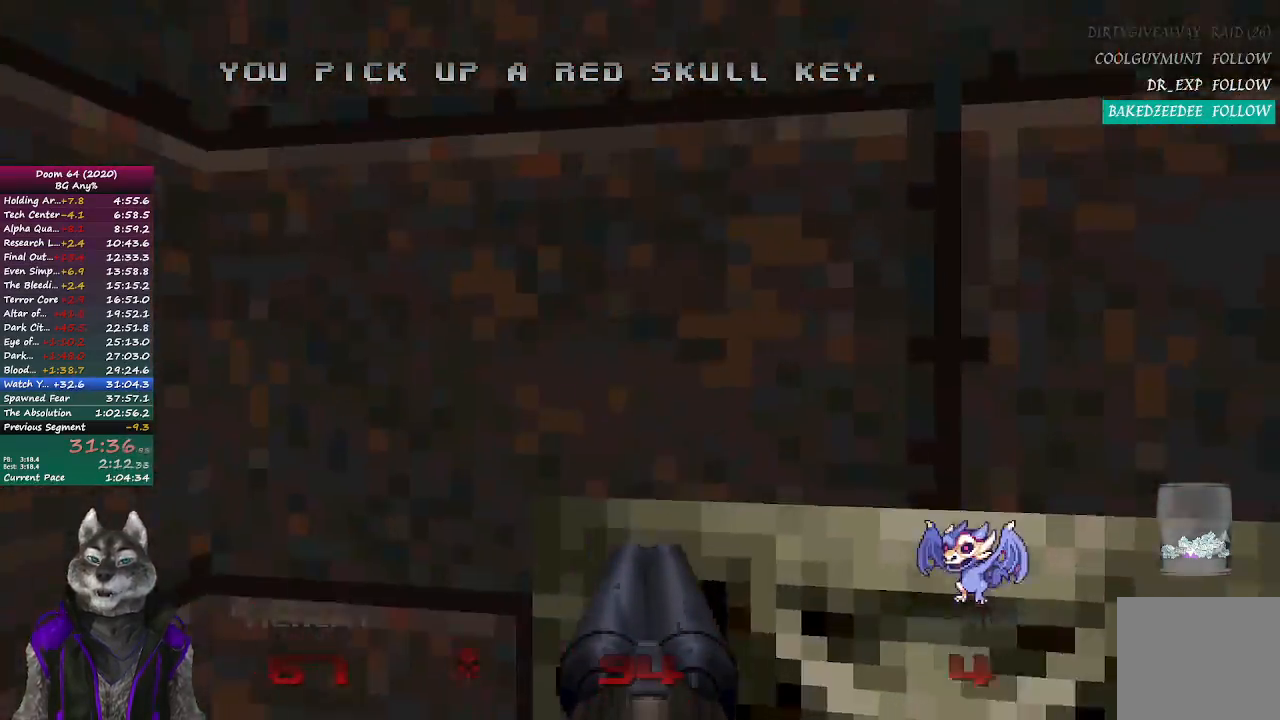
{"buttons": [], "left_stick": "up-left", "right_stick": "right", "events": [[50, "right_stick", "right"], [117, "left_stick", "down"], [250, "L2", "up"], [333, "left_stick", "up"], [450, "left_stick", "up-left"]]}
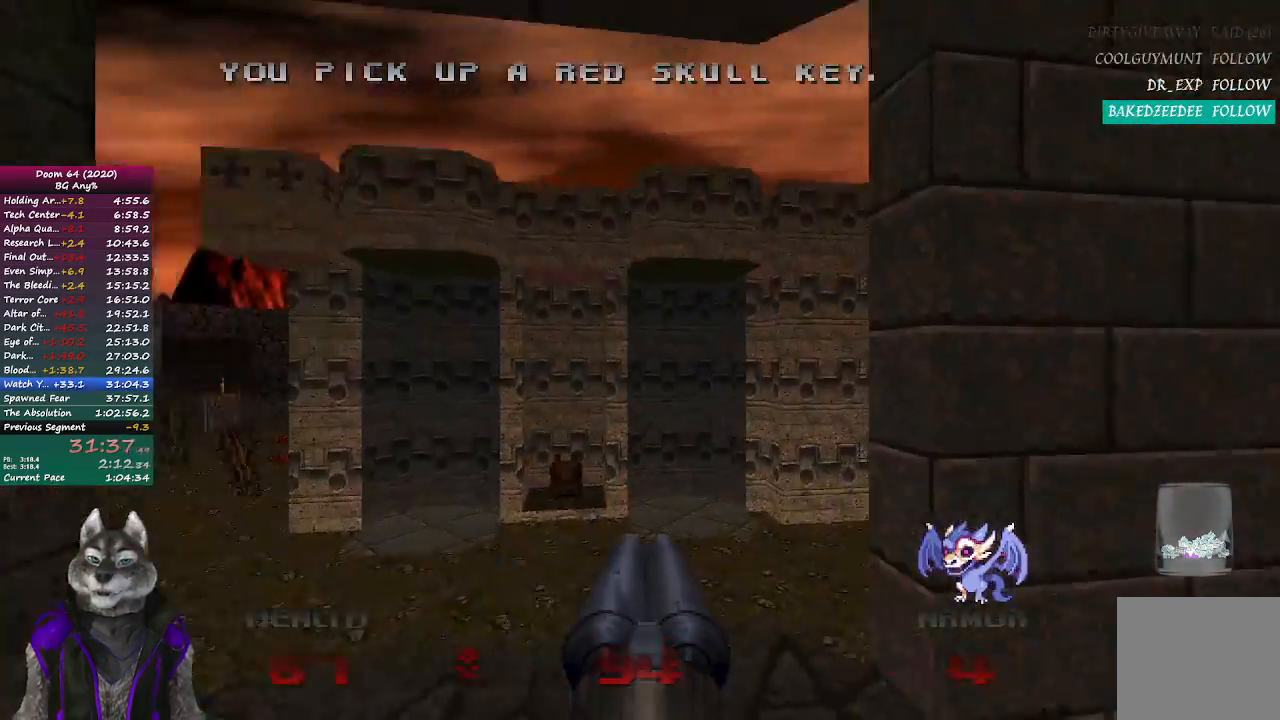
{"buttons": [], "left_stick": "up", "right_stick": "center", "events": [[233, "left_stick", "left"], [417, "right_stick", "center"], [450, "left_stick", "up"]]}
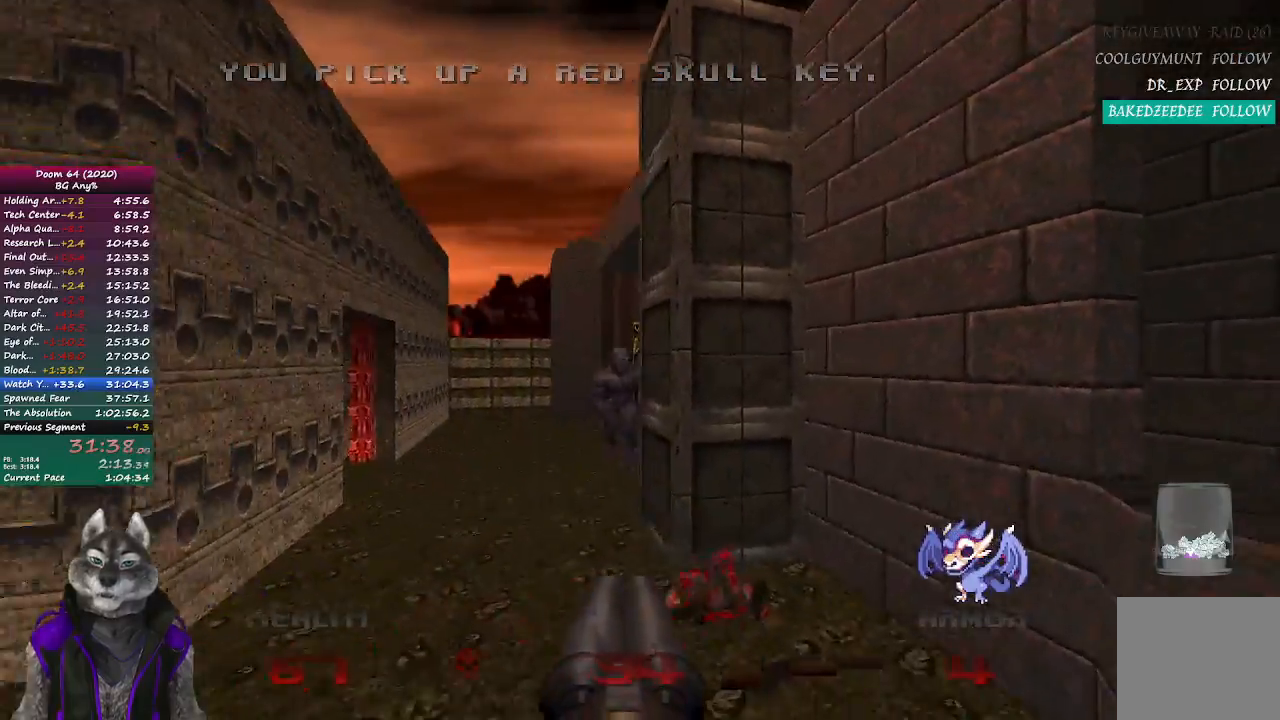
{"buttons": [], "left_stick": "up", "right_stick": "center", "events": []}
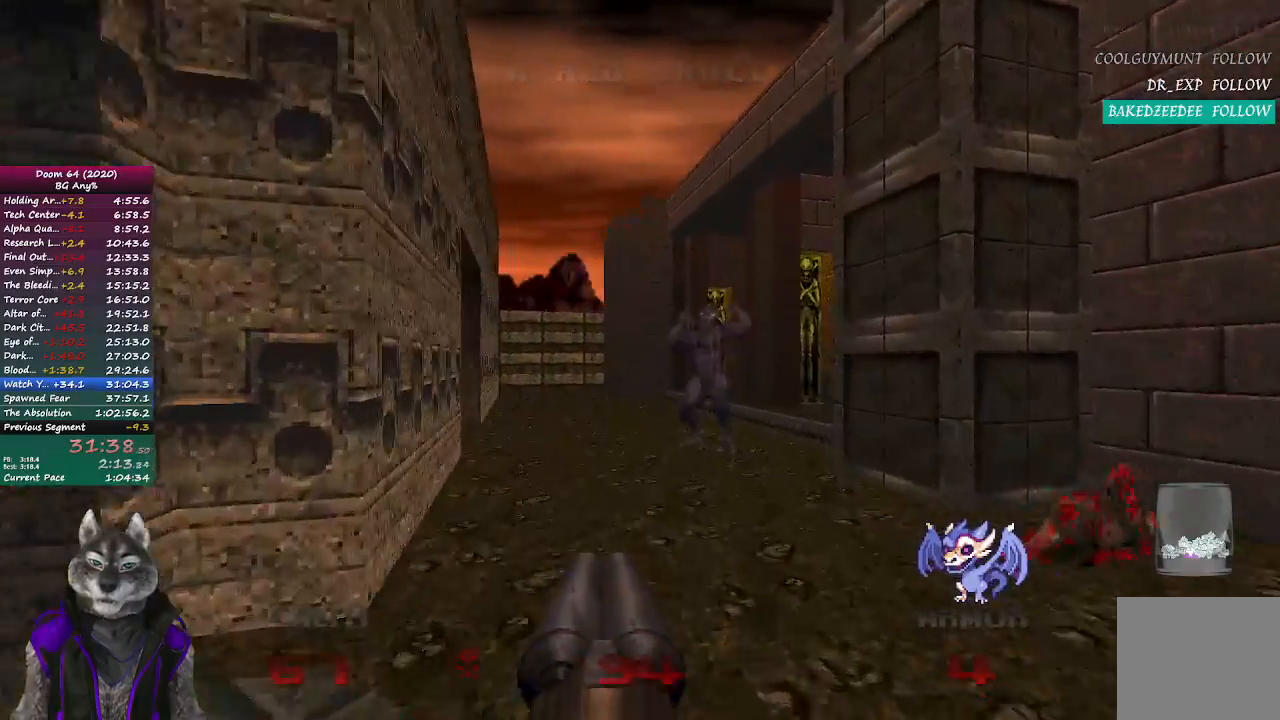
{"buttons": [], "left_stick": "up", "right_stick": "left", "events": [[17, "right_stick", "right"], [83, "R2", "down"], [83, "right_stick", "center"], [217, "right_stick", "left"], [300, "R2", "up"]]}
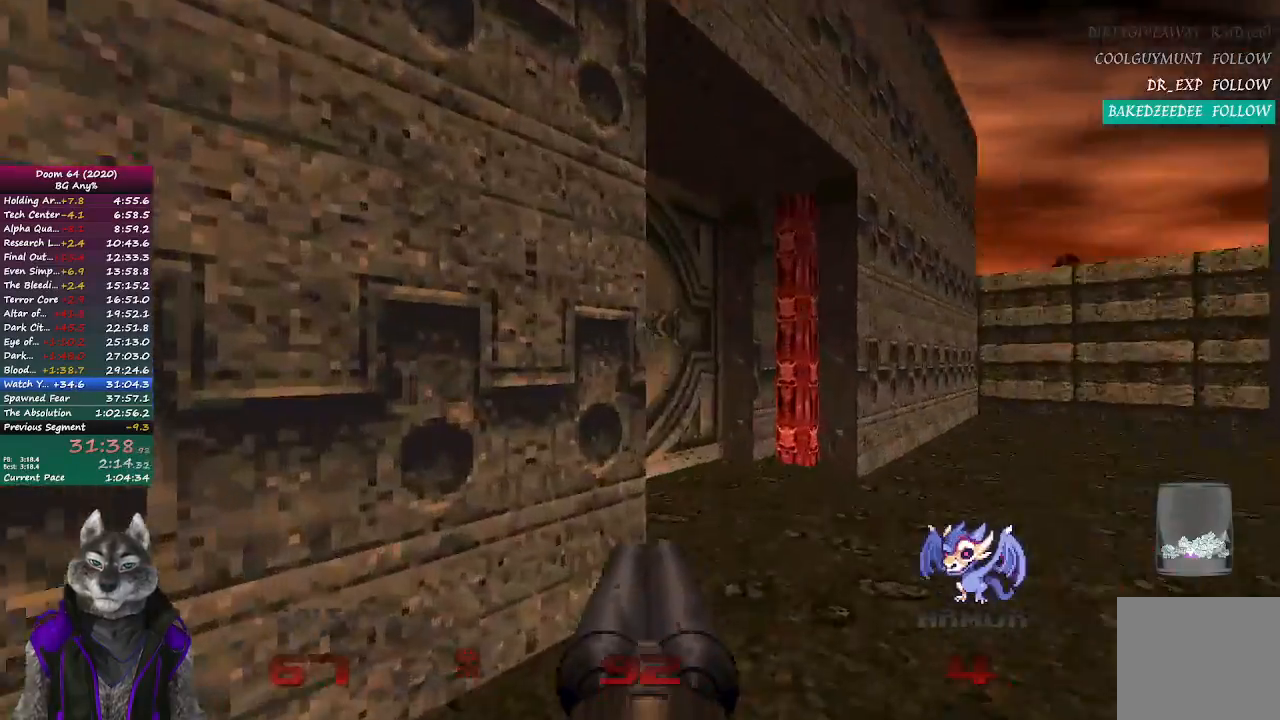
{"buttons": ["L2"], "left_stick": "up-left", "right_stick": "left", "events": [[33, "right_stick", "center"], [200, "right_stick", "left"], [367, "left_stick", "up-left"], [500, "L2", "down"]]}
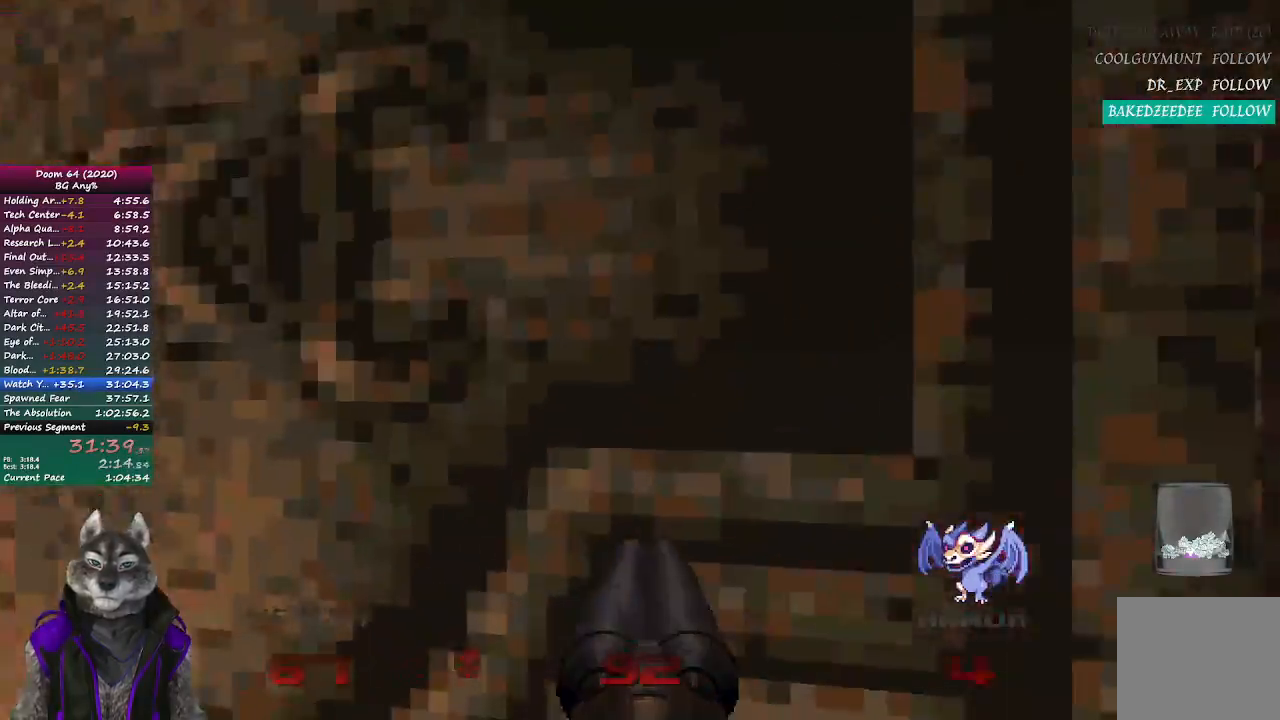
{"buttons": [], "left_stick": "center", "right_stick": "center", "events": [[33, "right_stick", "center"], [50, "left_stick", "down"], [250, "L2", "up"], [283, "left_stick", "center"]]}
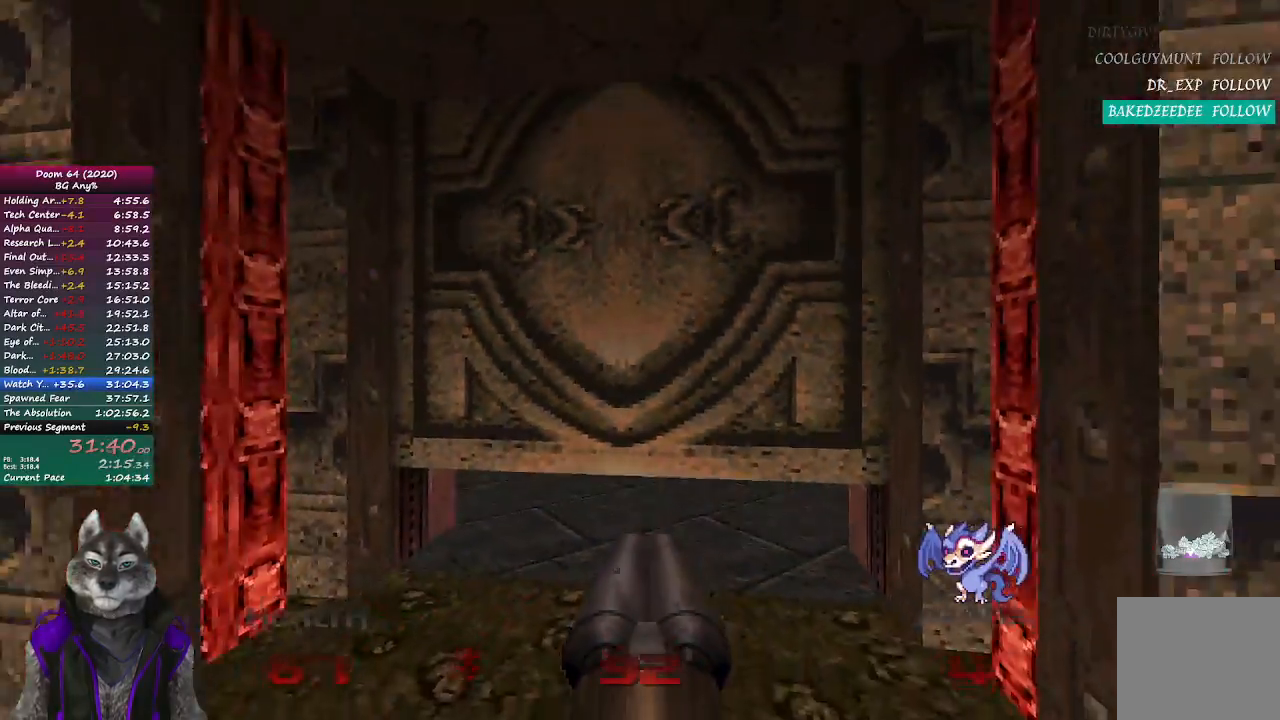
{"buttons": [], "left_stick": "up", "right_stick": "center", "events": [[367, "left_stick", "up"]]}
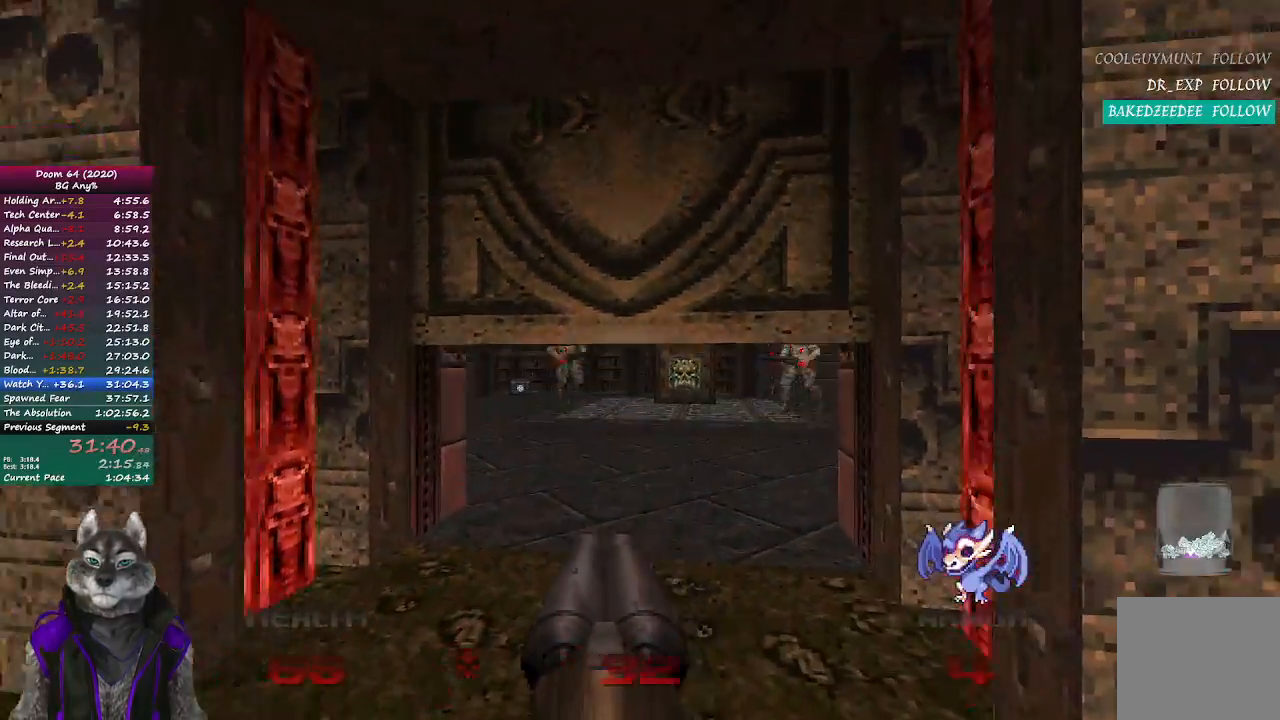
{"buttons": ["R2"], "left_stick": "up-left", "right_stick": "center", "events": [[250, "left_stick", "up-left"], [400, "R2", "down"]]}
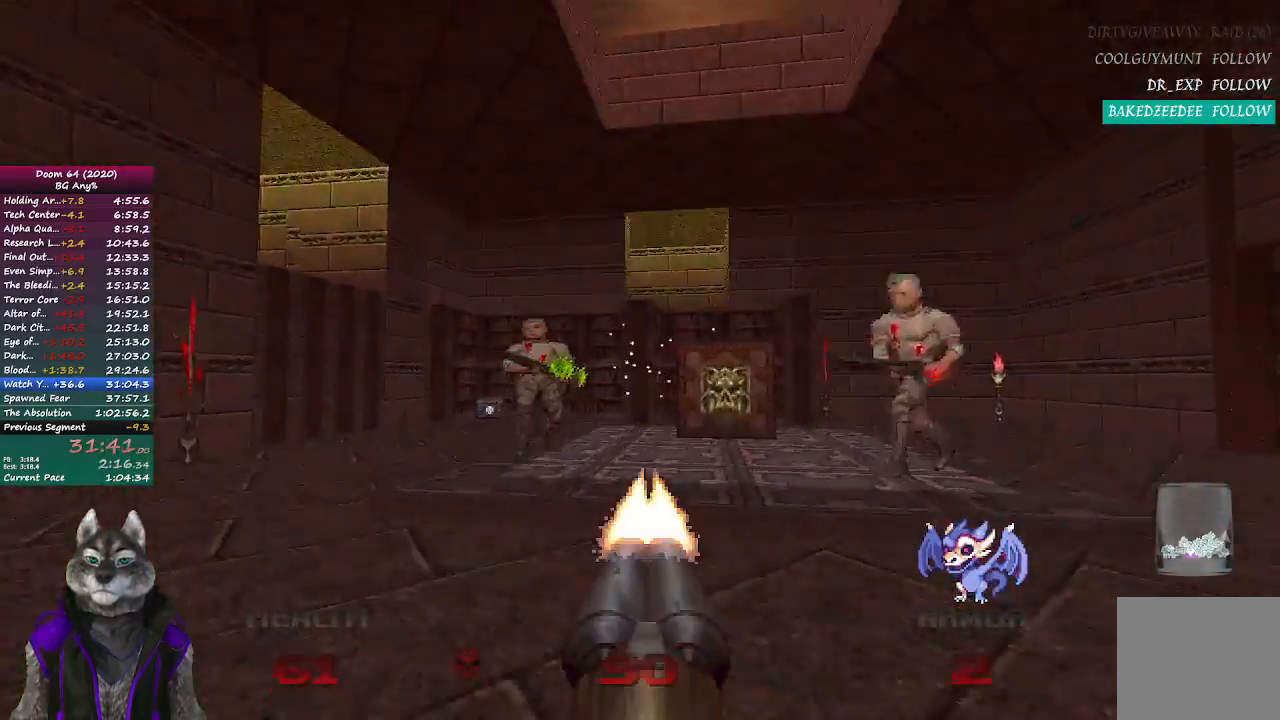
{"buttons": [], "left_stick": "down-left", "right_stick": "right", "events": [[67, "right_stick", "right"], [117, "left_stick", "left"], [133, "R2", "up"], [250, "left_stick", "down-left"]]}
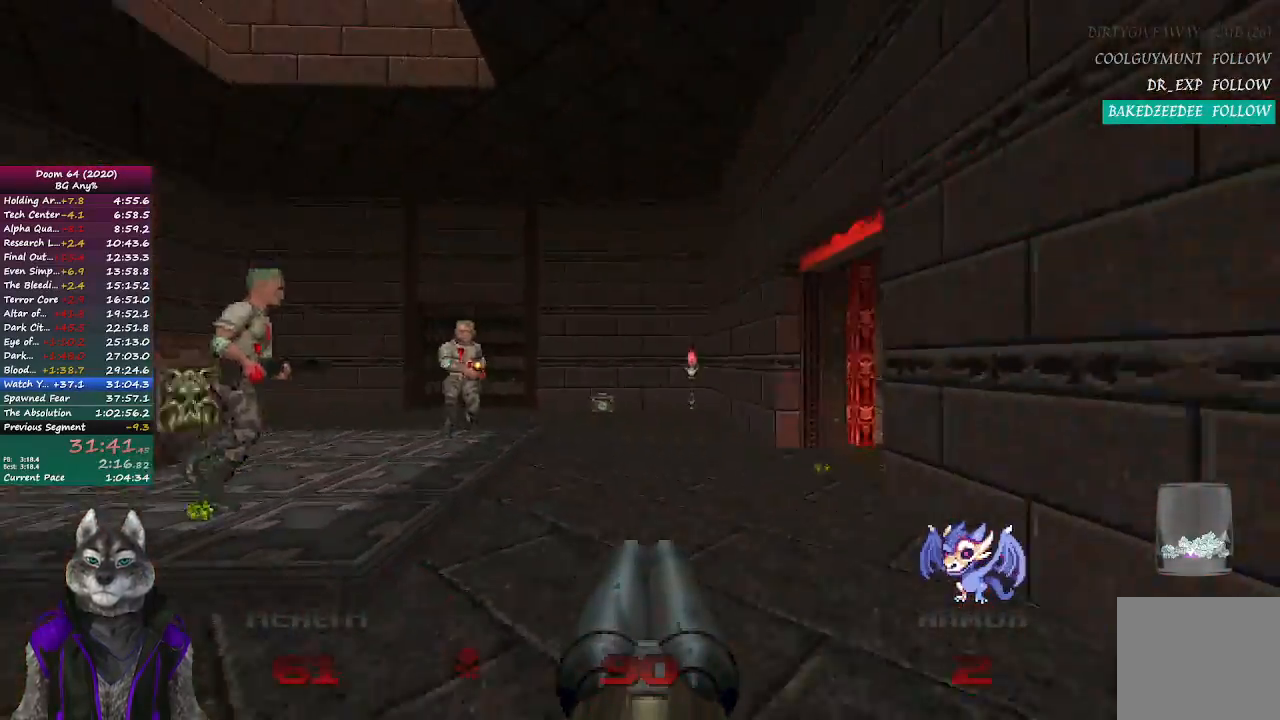
{"buttons": ["R2"], "left_stick": "center", "right_stick": "center", "events": [[33, "R2", "down"], [50, "right_stick", "center"], [117, "left_stick", "up-left"], [283, "left_stick", "center"]]}
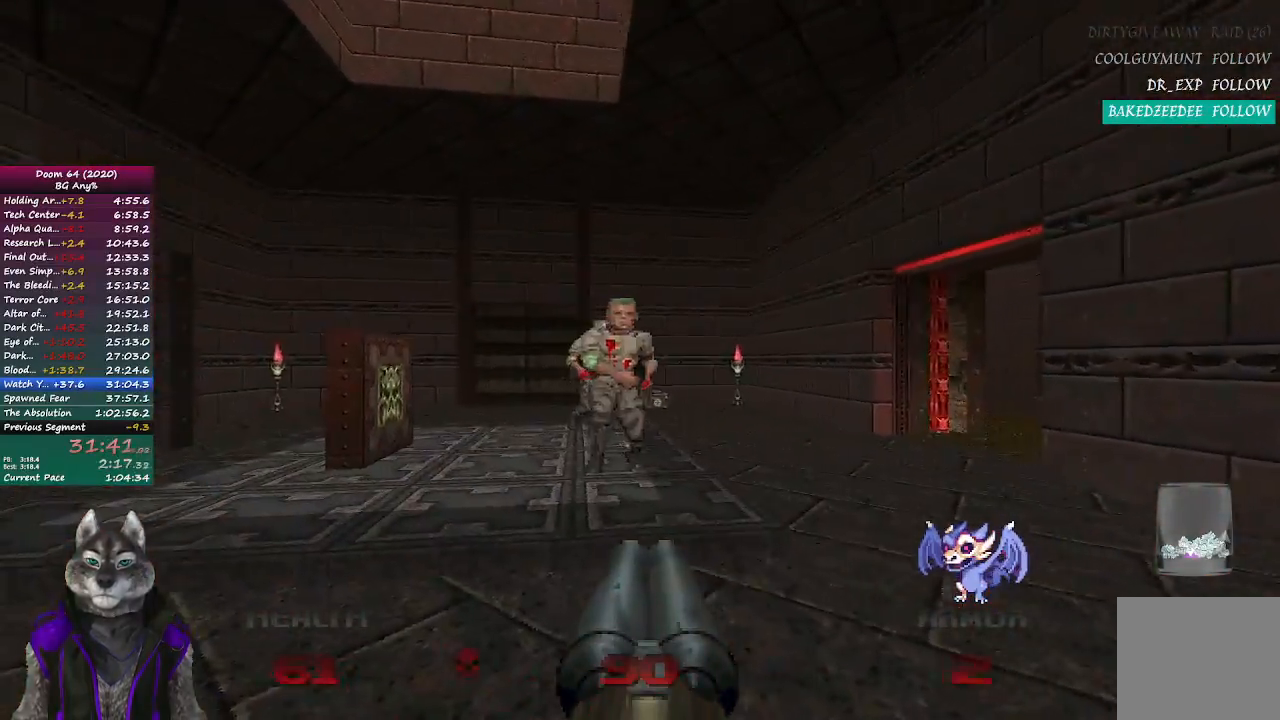
{"buttons": ["R2"], "left_stick": "up", "right_stick": "center", "events": [[200, "left_stick", "up"]]}
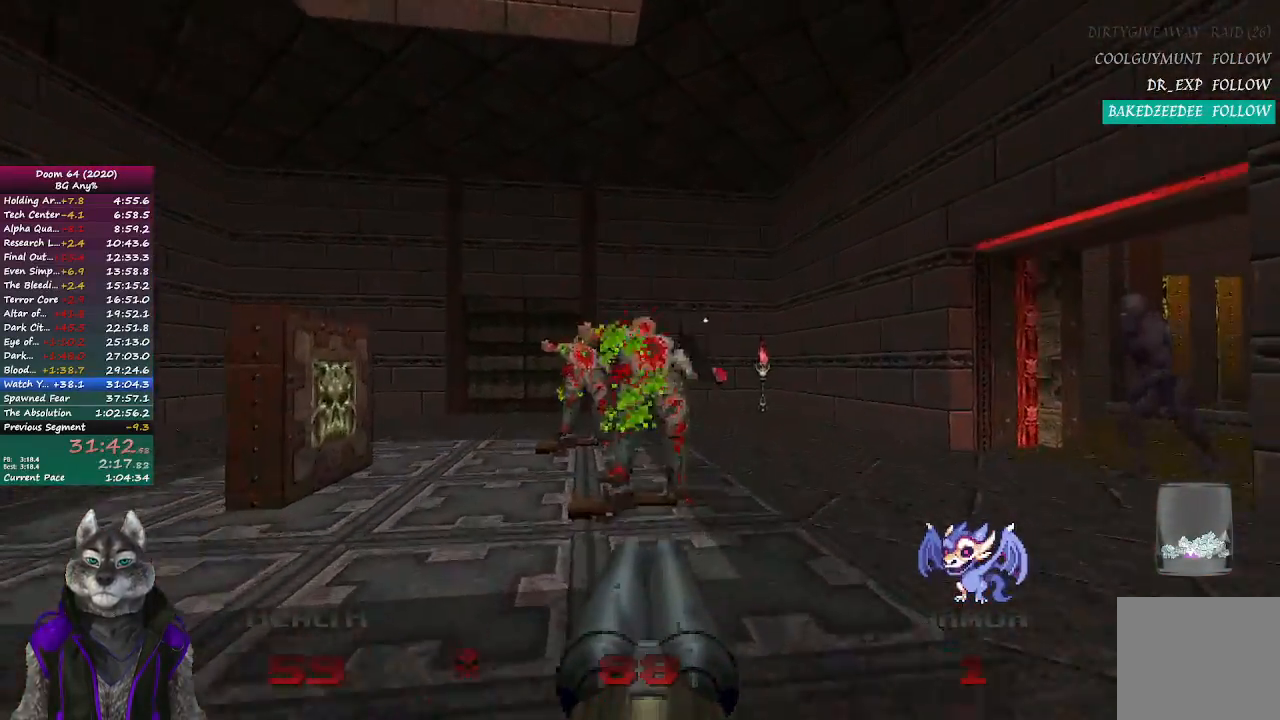
{"buttons": [], "left_stick": "up-left", "right_stick": "up-left", "events": [[17, "right_stick", "left"], [100, "left_stick", "up-right"], [117, "R2", "up"], [283, "left_stick", "up"], [400, "left_stick", "up-left"], [400, "right_stick", "up-left"]]}
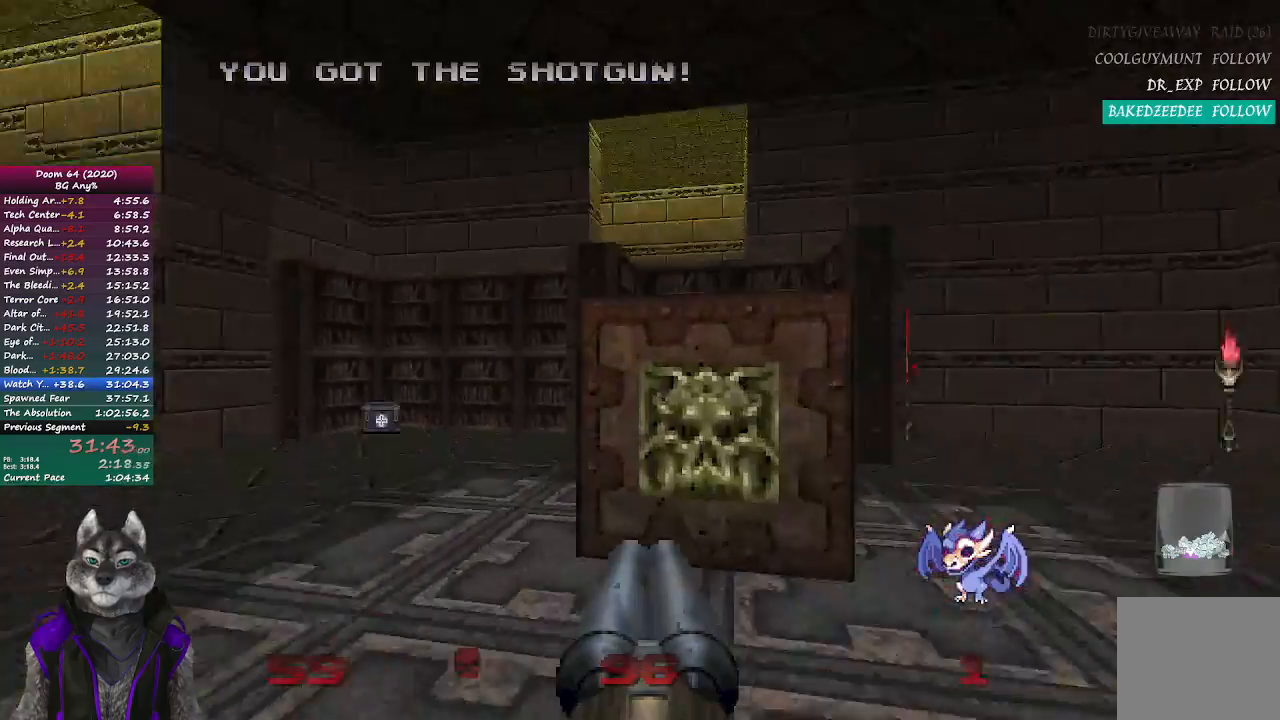
{"buttons": [], "left_stick": "down-right", "right_stick": "center", "events": [[67, "right_stick", "center"], [133, "left_stick", "up-right"], [250, "left_stick", "right"], [267, "L2", "down"], [500, "L2", "up"], [500, "left_stick", "down-right"]]}